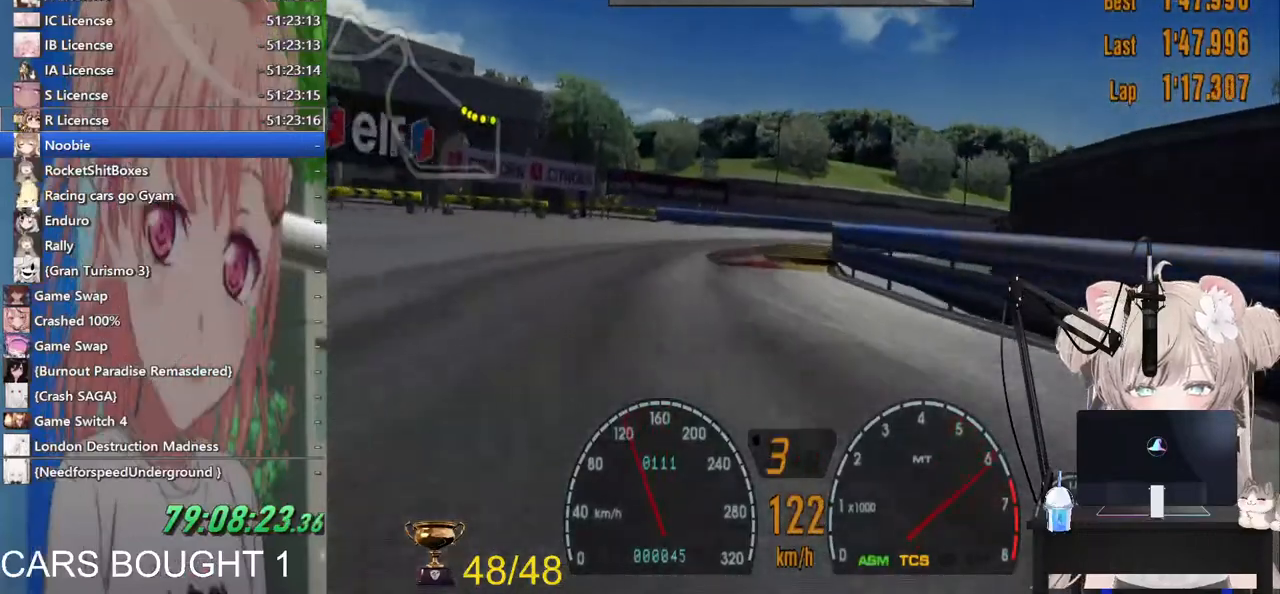
Gameplay with a controller (PlayStation layout); each line is a JSON object with the inputs held at the frame after it (dt_ms = milliseconds from this image to that frame). "events" lists button and stick changes between this image and that frame as [ms after this image, input, new state], when the widget could be followed in between. Not read: R2.
{"dt_ms": 500, "buttons": [], "left_stick": "up-right", "right_stick": "center", "events": []}
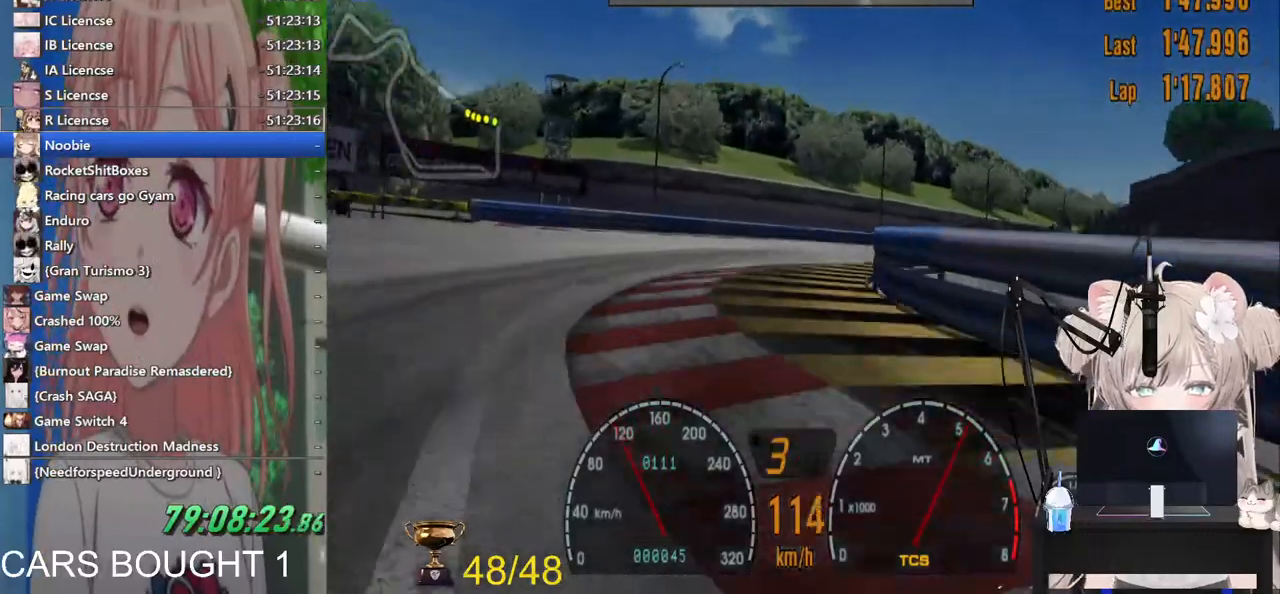
{"dt_ms": 500, "buttons": [], "left_stick": "right", "right_stick": "center", "events": [[500, "left_stick", "right"]]}
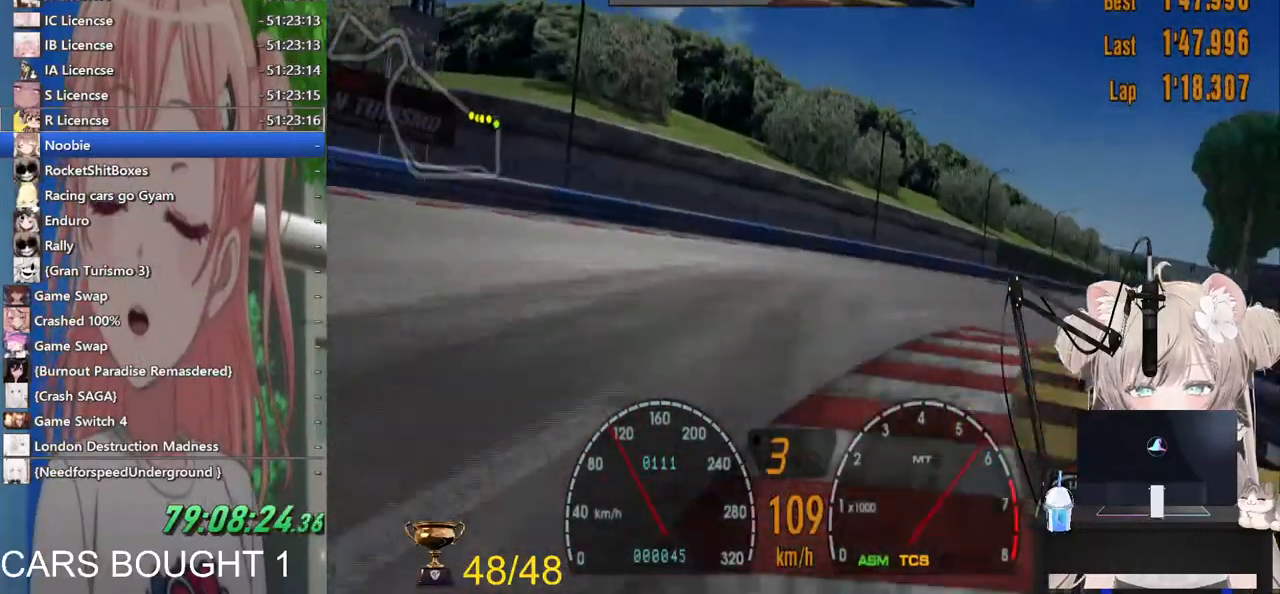
{"dt_ms": 500, "buttons": [], "left_stick": "right", "right_stick": "center", "events": []}
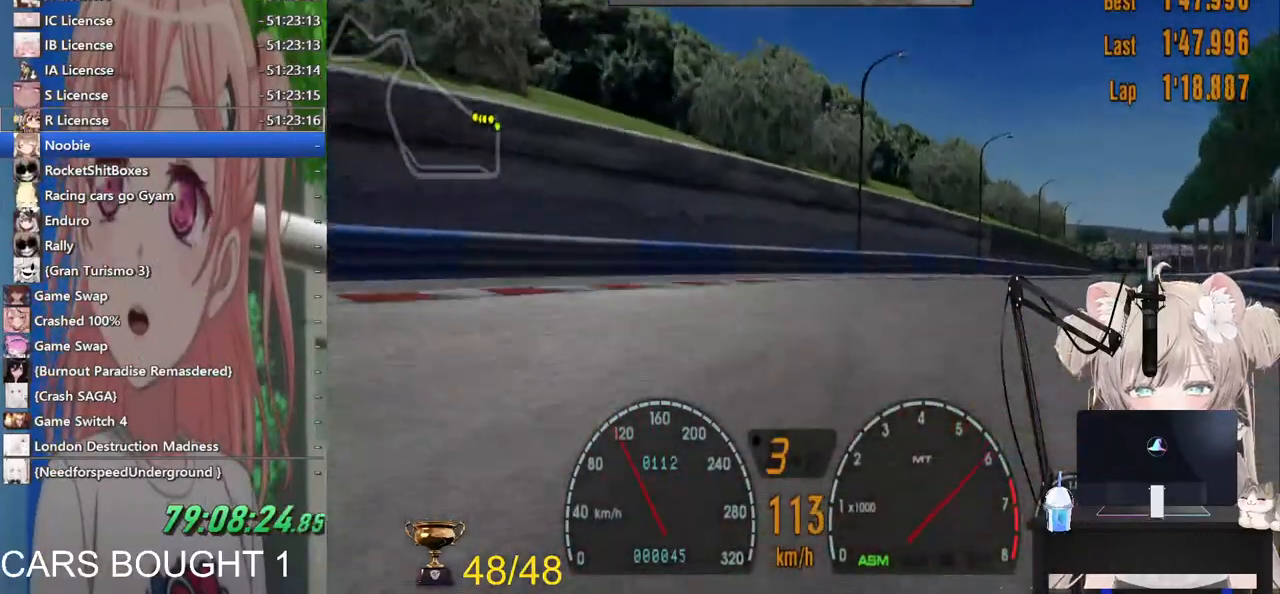
{"dt_ms": 500, "buttons": [], "left_stick": "right", "right_stick": "center"}
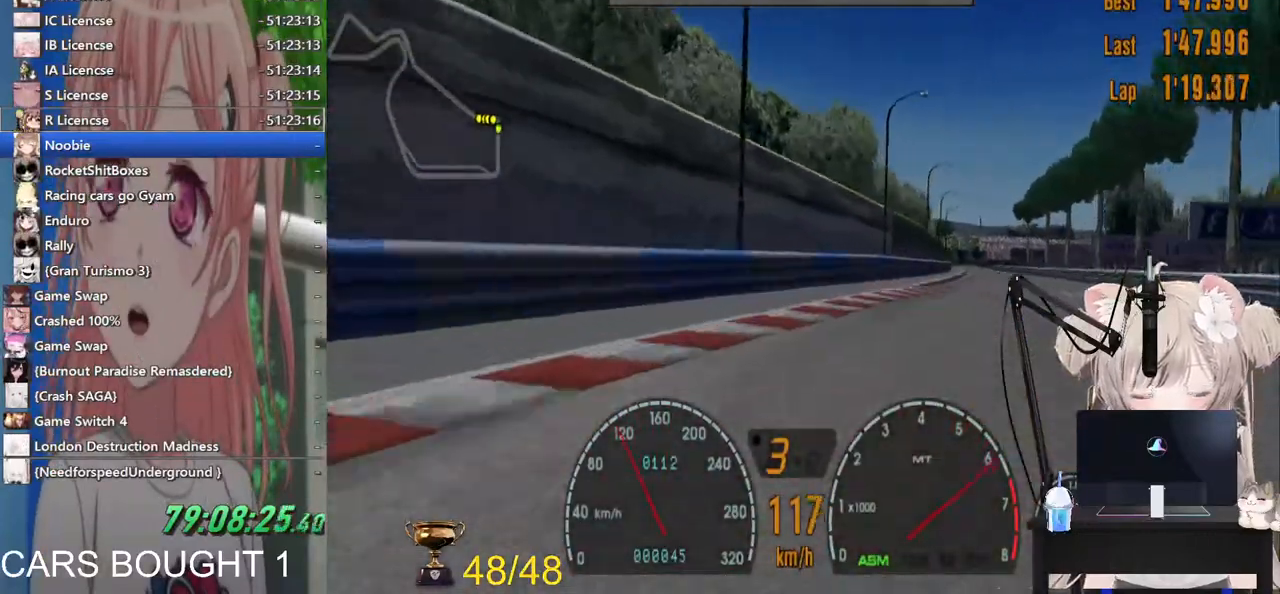
{"dt_ms": 500, "buttons": [], "left_stick": "right", "right_stick": "center", "events": []}
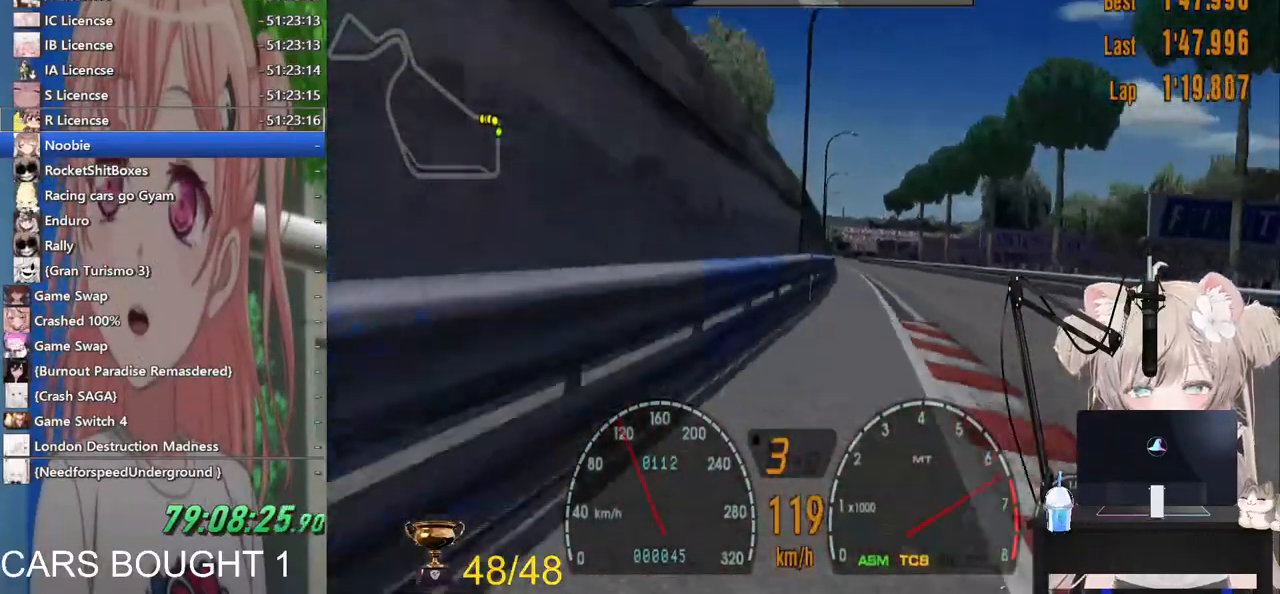
{"dt_ms": 500, "buttons": [], "left_stick": "center", "right_stick": "center", "events": [[83, "left_stick", "center"], [167, "left_stick", "down-left"], [483, "left_stick", "center"]]}
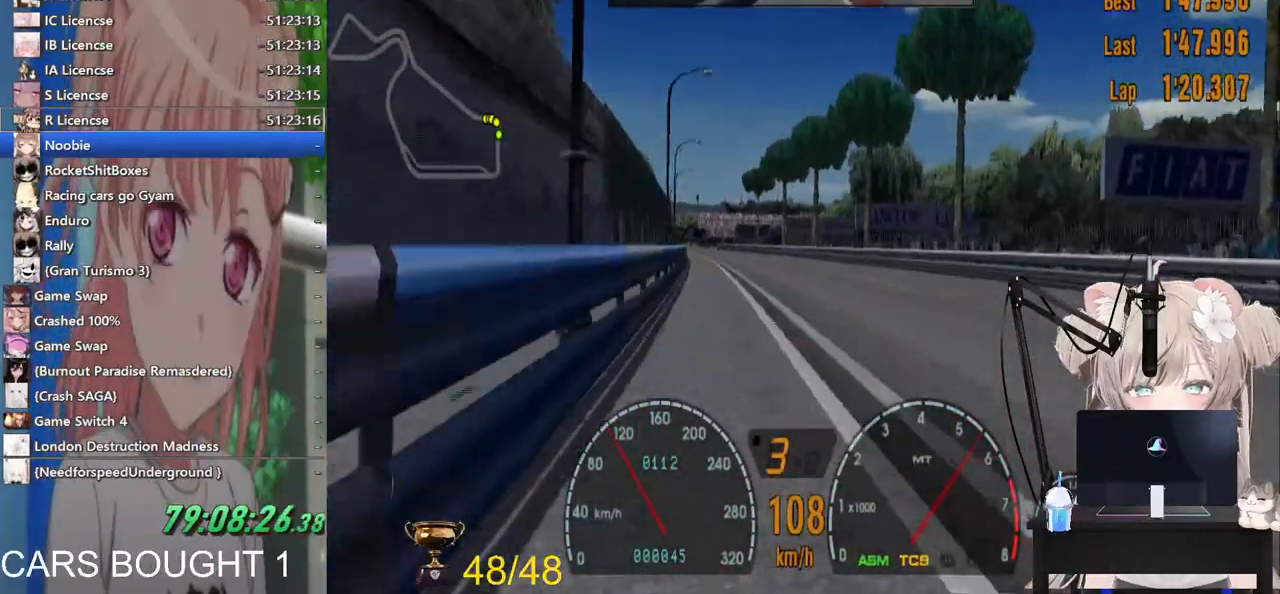
{"dt_ms": 1000, "buttons": [], "left_stick": "left", "right_stick": "center"}
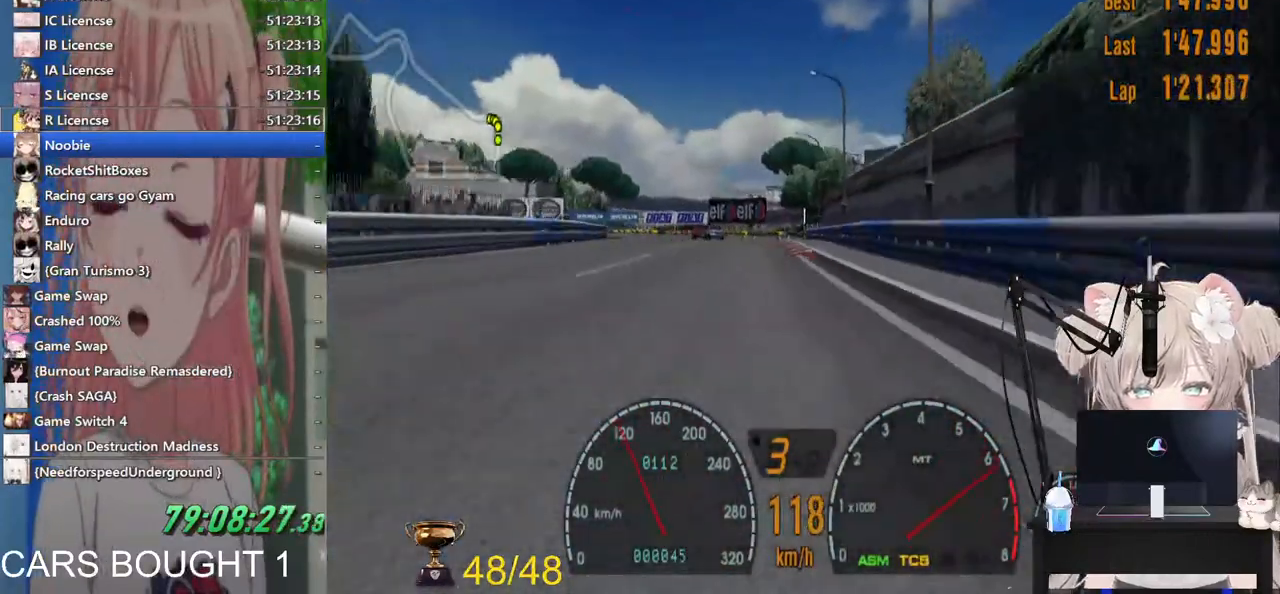
{"dt_ms": 500, "buttons": [], "left_stick": "center", "right_stick": "center", "events": [[33, "left_stick", "center"]]}
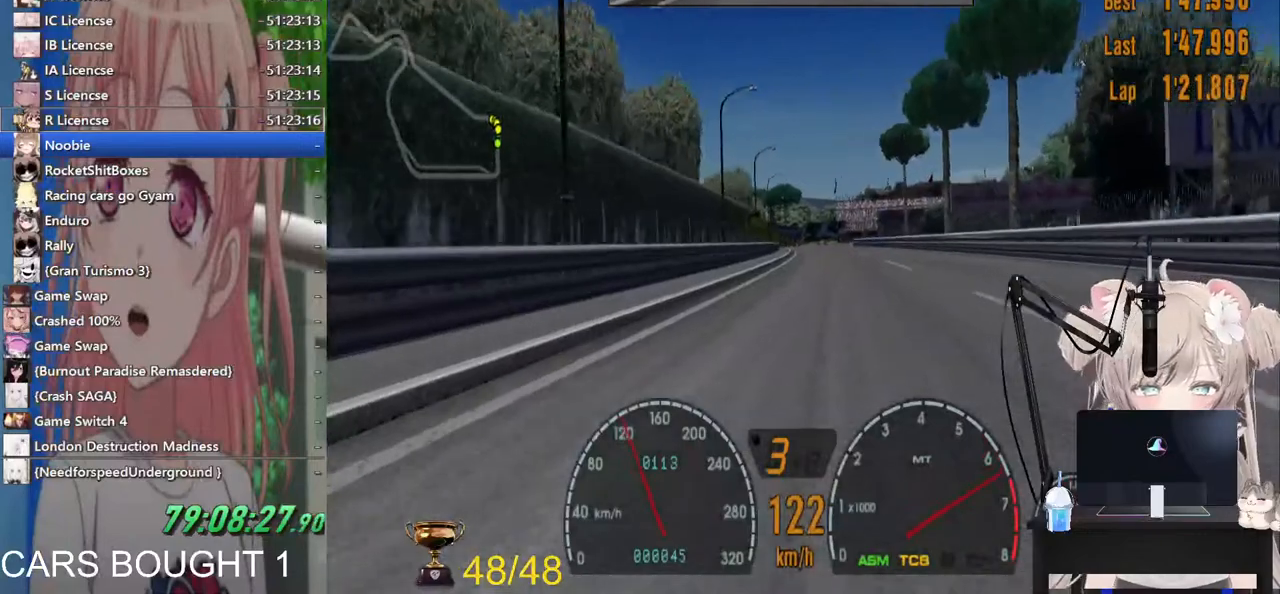
{"dt_ms": 500, "buttons": [], "left_stick": "center", "right_stick": "center", "events": [[83, "left_stick", "right"], [217, "left_stick", "center"]]}
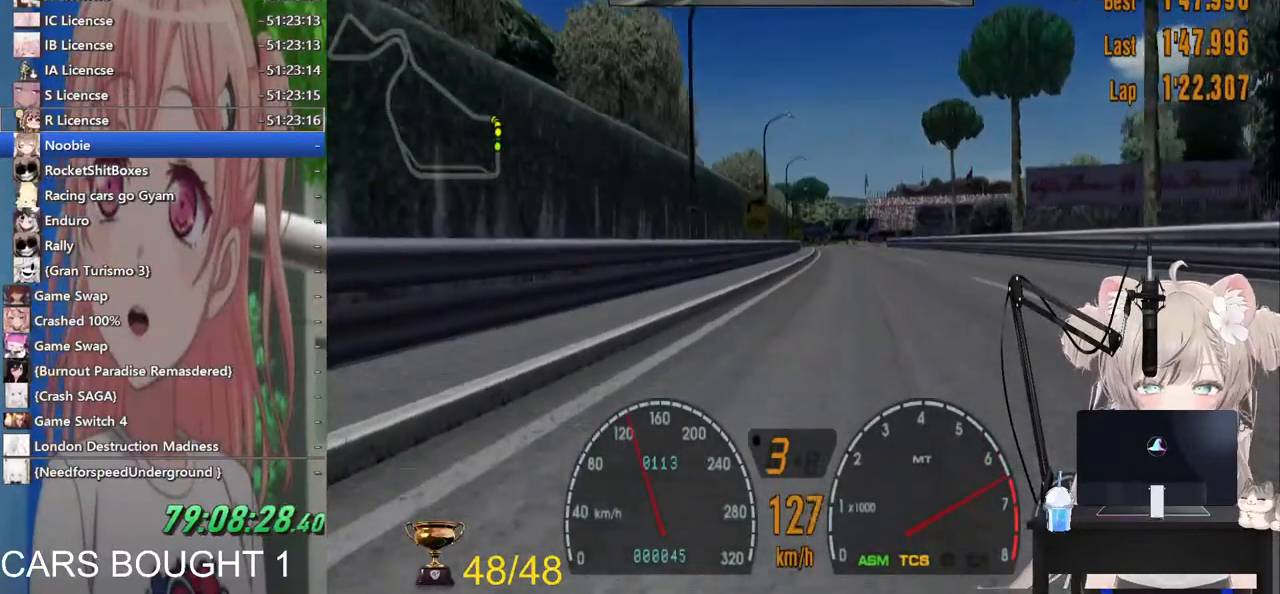
{"dt_ms": 500, "buttons": [], "left_stick": "center", "right_stick": "center", "events": []}
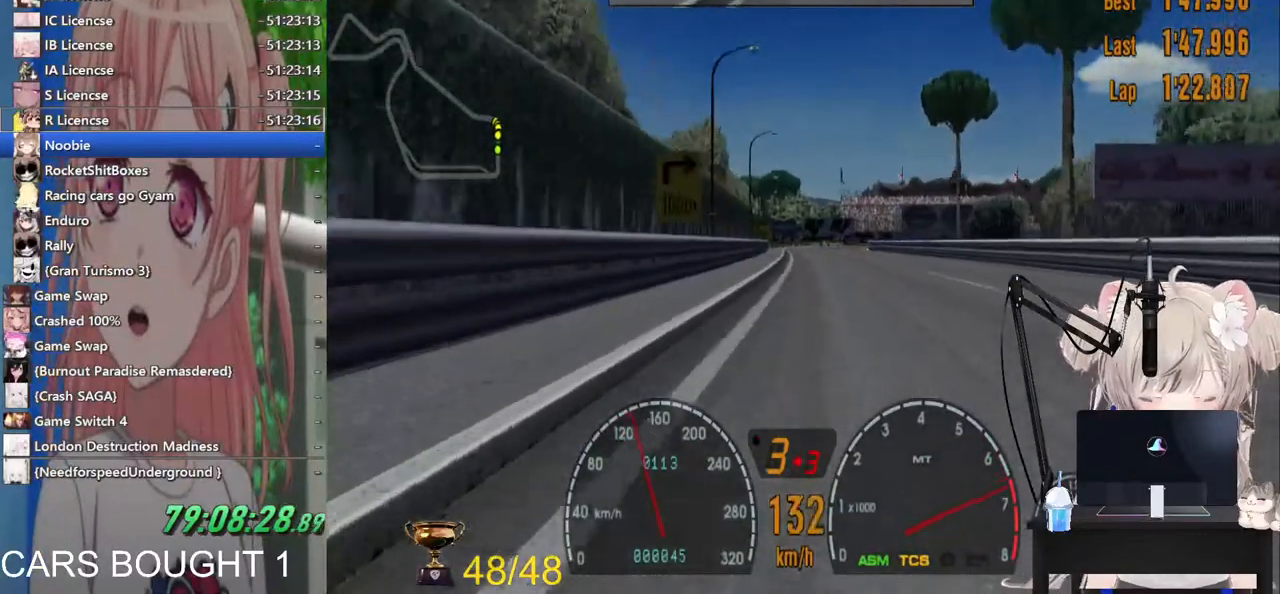
{"dt_ms": 500, "buttons": [], "left_stick": "center", "right_stick": "center", "events": []}
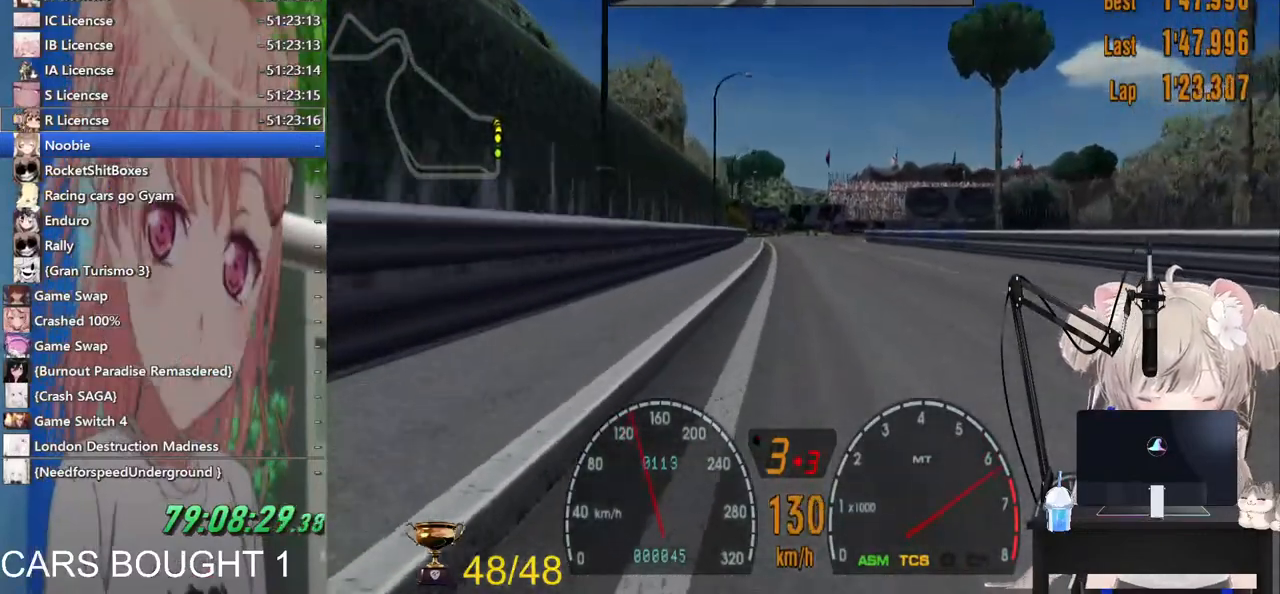
{"dt_ms": 500, "buttons": [], "left_stick": "center", "right_stick": "center", "events": [[217, "CROSS", "down"], [333, "CROSS", "up"]]}
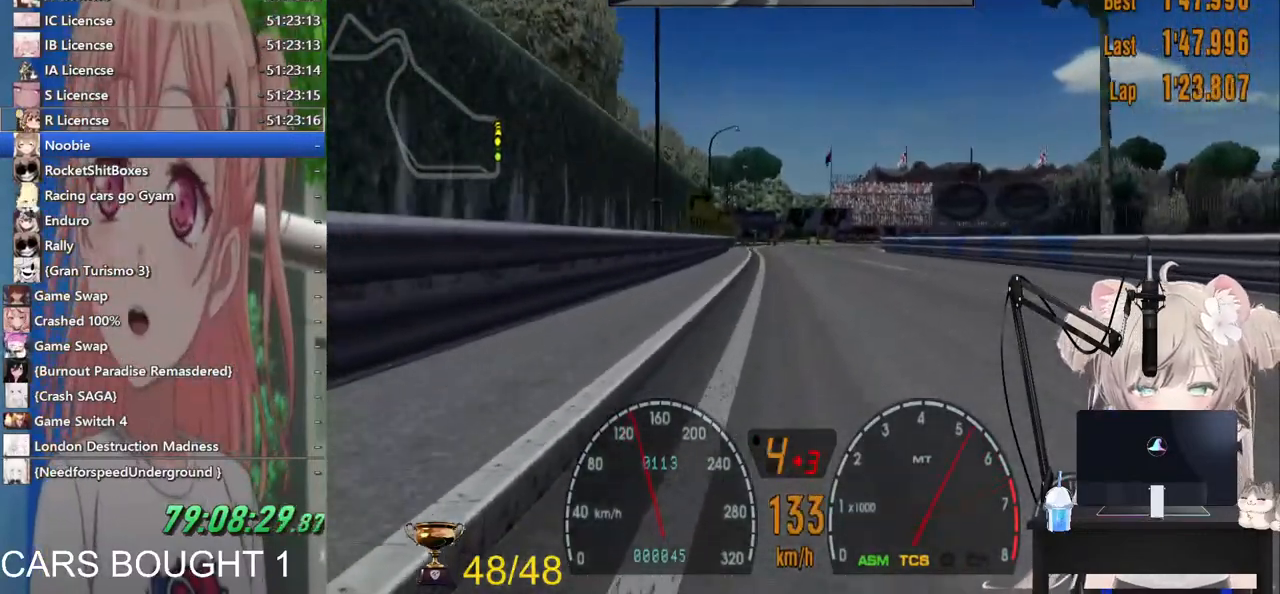
{"dt_ms": 500, "buttons": [], "left_stick": "center", "right_stick": "center", "events": []}
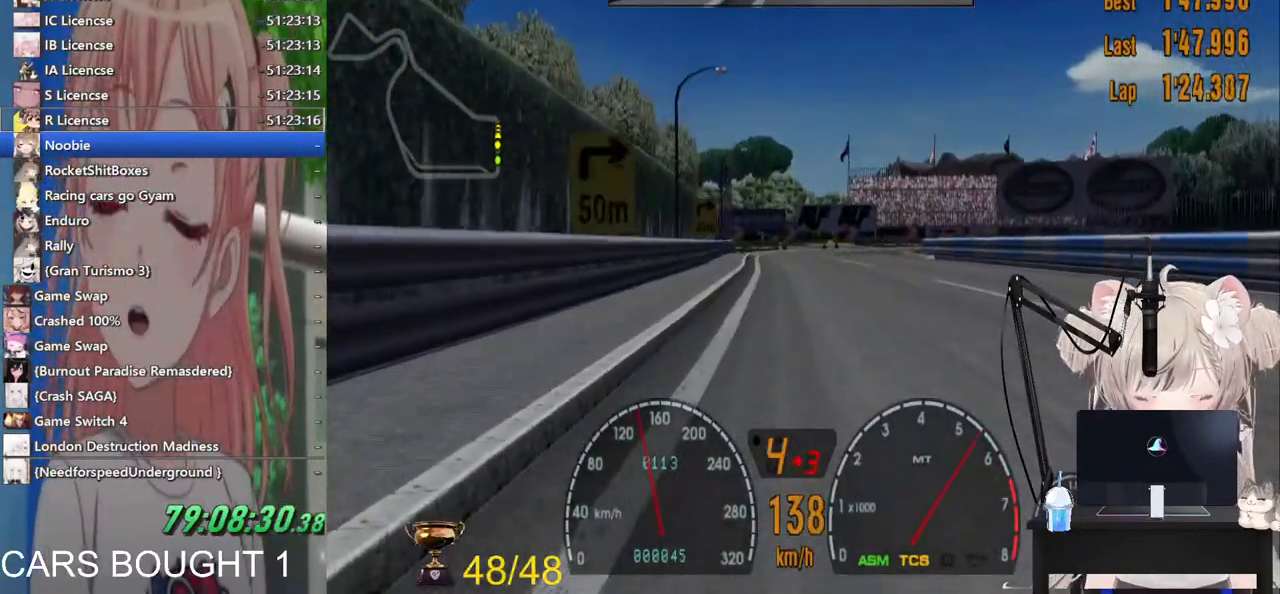
{"dt_ms": 1000, "buttons": [], "left_stick": "right", "right_stick": "center"}
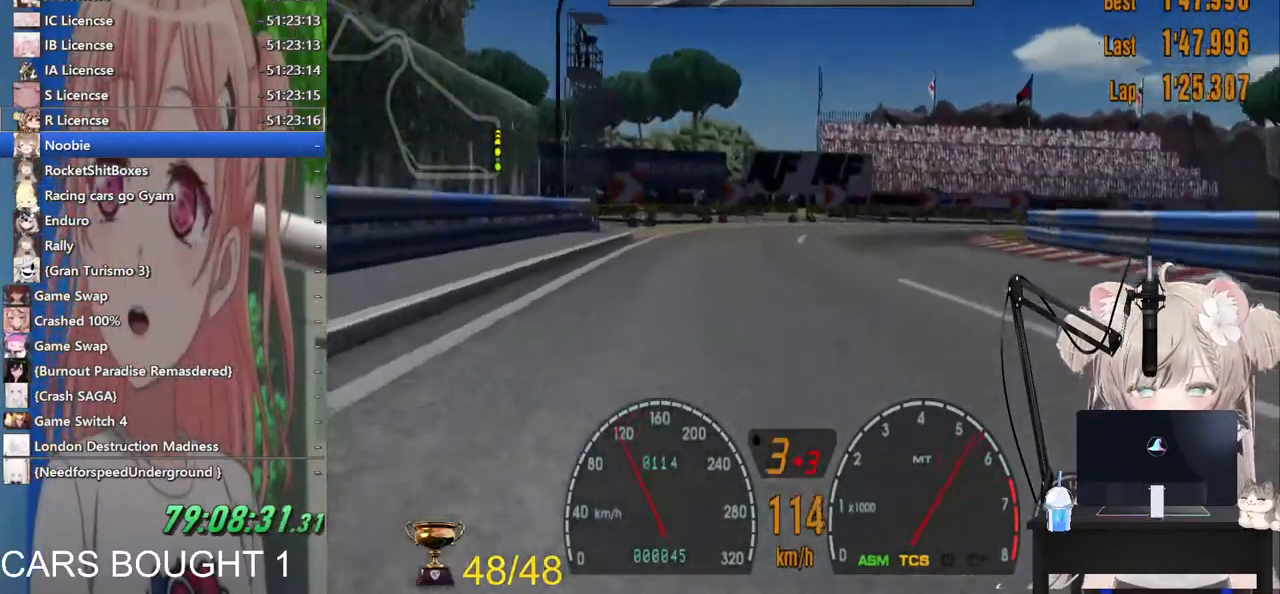
{"dt_ms": 500, "buttons": [], "left_stick": "up-right", "right_stick": "center", "events": [[133, "L2", "down"], [183, "left_stick", "up-right"], [383, "L2", "up"]]}
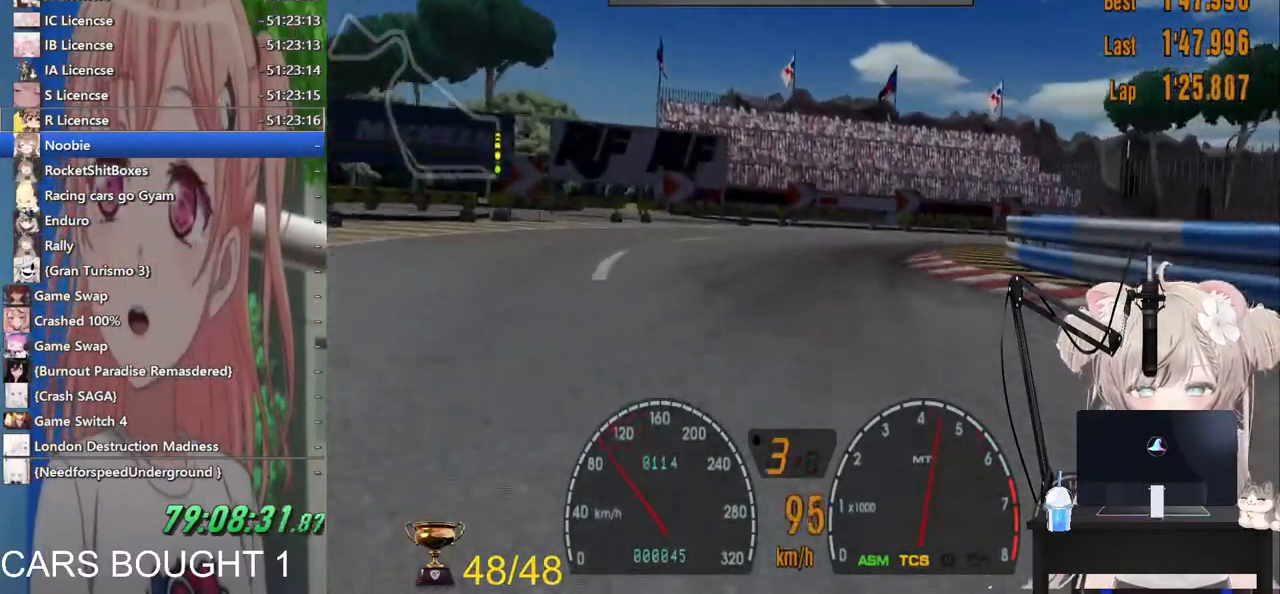
{"dt_ms": 500, "buttons": [], "left_stick": "up-right", "right_stick": "center", "events": []}
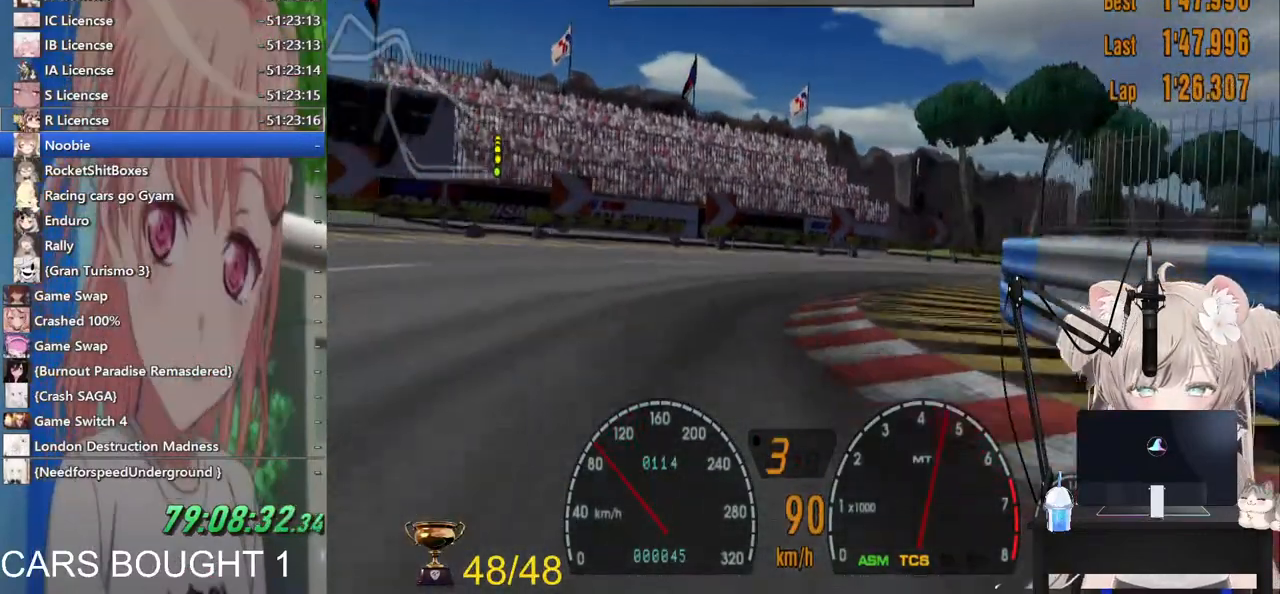
{"dt_ms": 500, "buttons": [], "left_stick": "up-right", "right_stick": "center", "events": []}
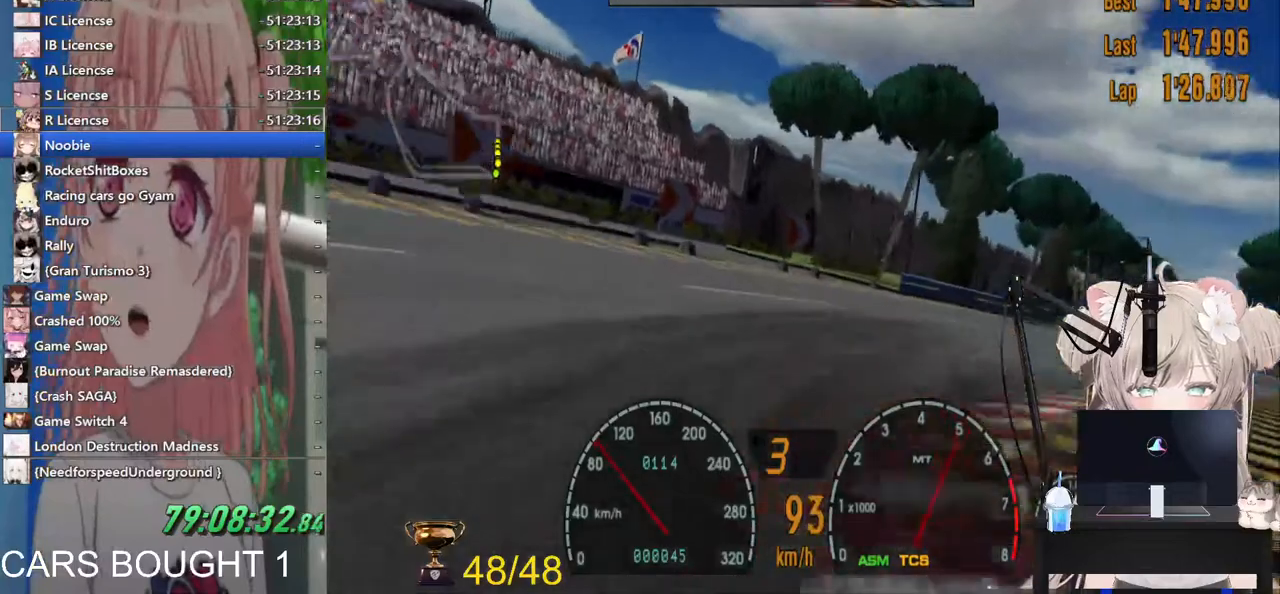
{"dt_ms": 500, "buttons": [], "left_stick": "up-right", "right_stick": "center", "events": []}
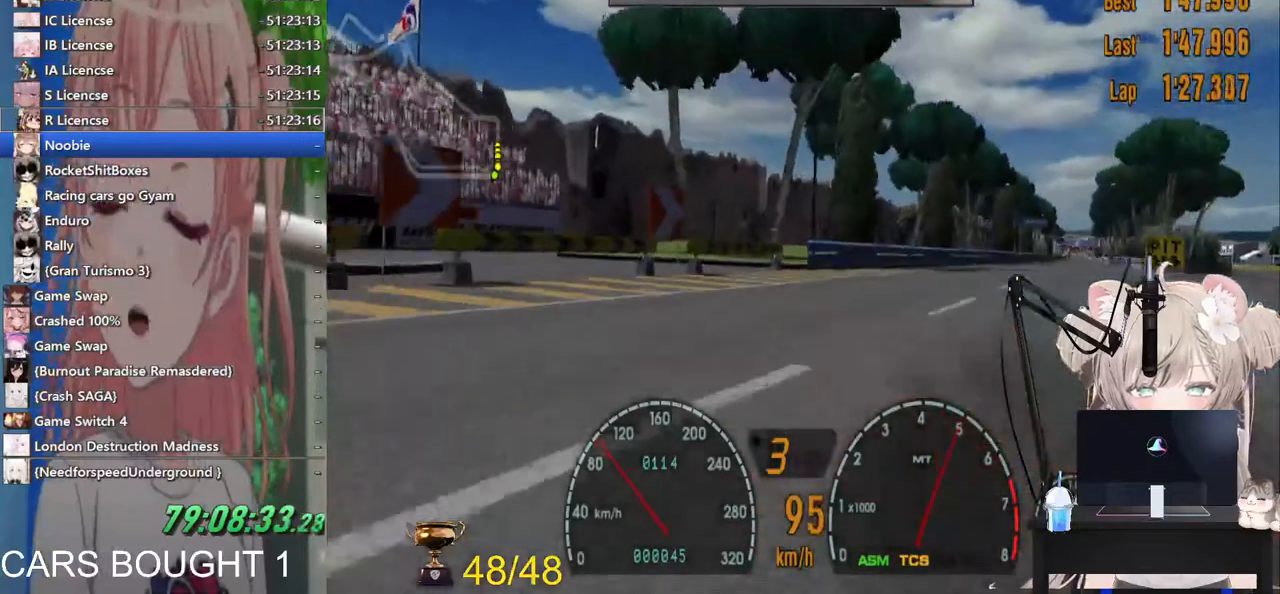
{"dt_ms": 500, "buttons": [], "left_stick": "up-right", "right_stick": "center", "events": []}
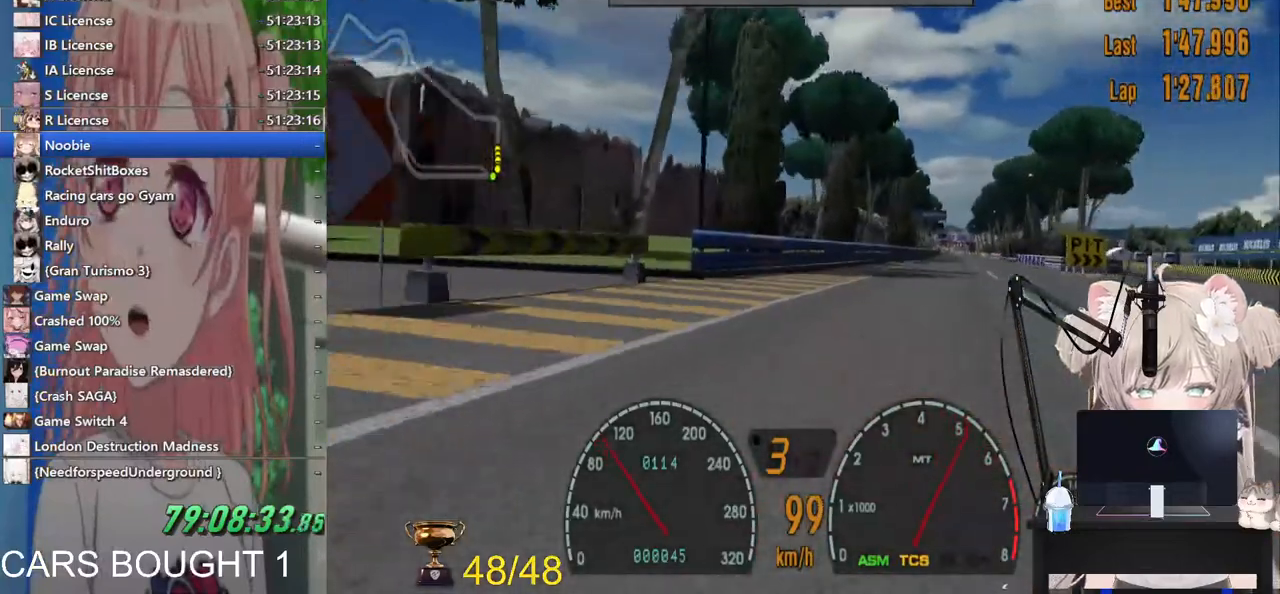
{"dt_ms": 500, "buttons": [], "left_stick": "right", "right_stick": "center", "events": [[100, "left_stick", "right"]]}
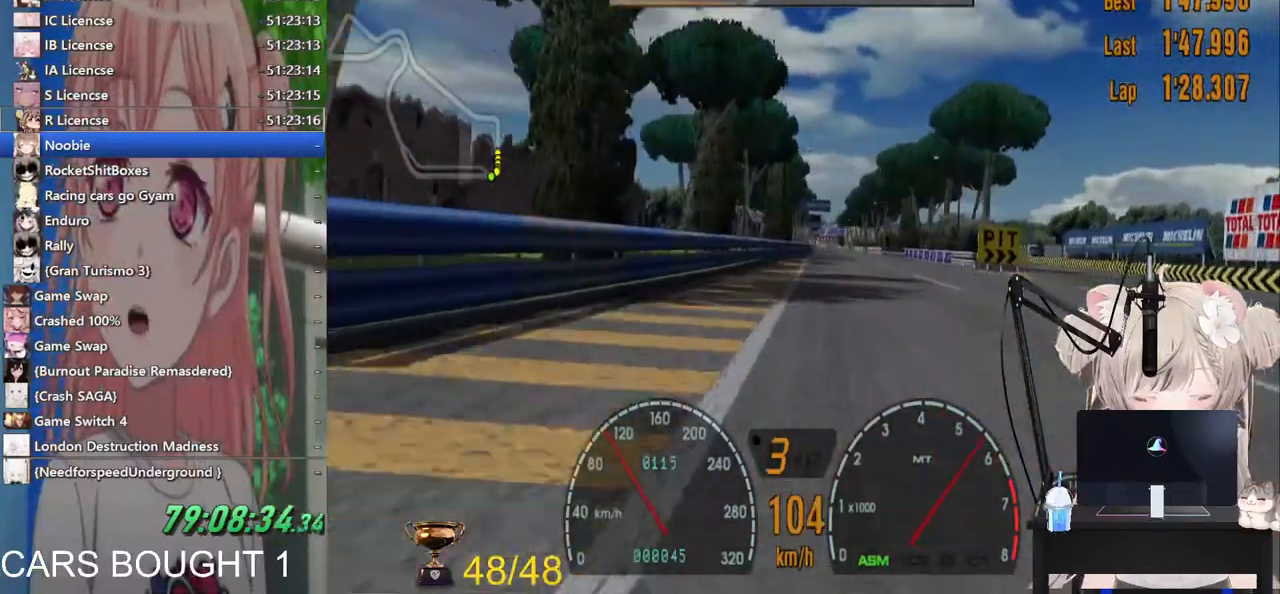
{"dt_ms": 500, "buttons": [], "left_stick": "center", "right_stick": "center", "events": [[100, "left_stick", "center"]]}
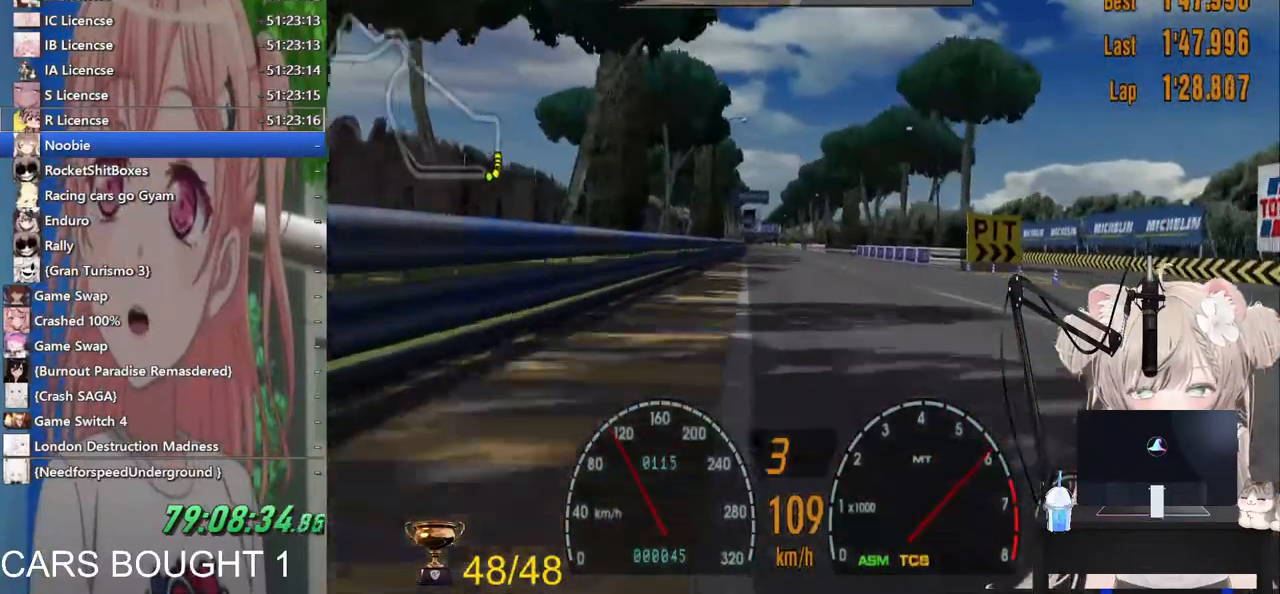
{"dt_ms": 500, "buttons": [], "left_stick": "center", "right_stick": "center", "events": [[200, "CROSS", "down"], [300, "CROSS", "up"]]}
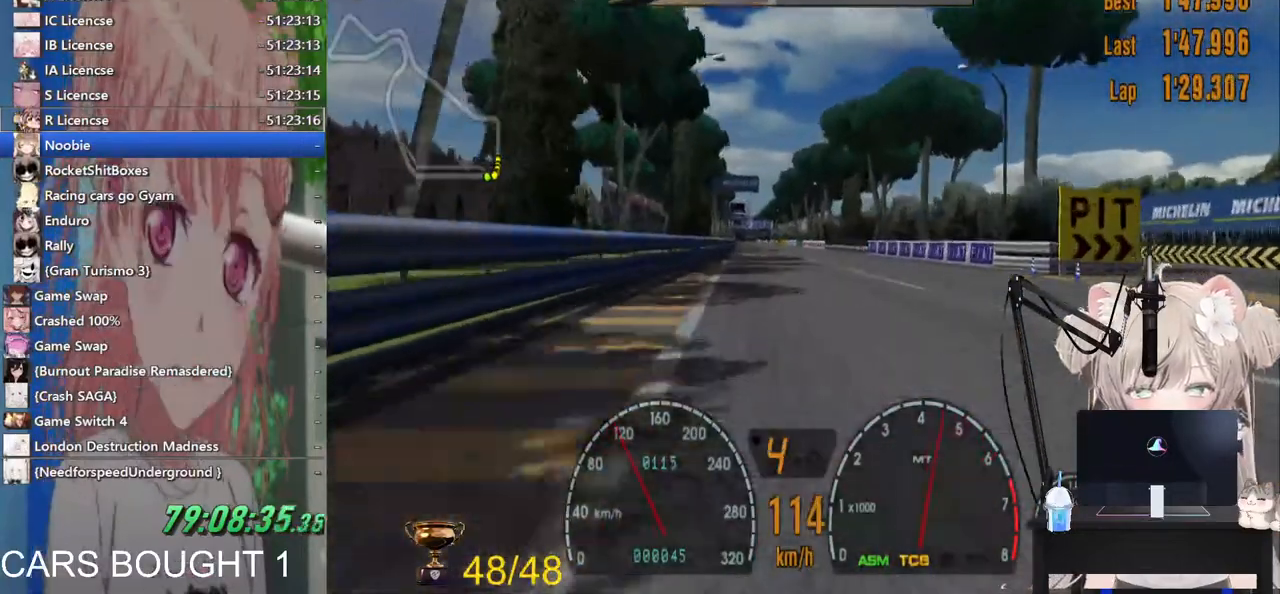
{"dt_ms": 500, "buttons": [], "left_stick": "center", "right_stick": "center", "events": []}
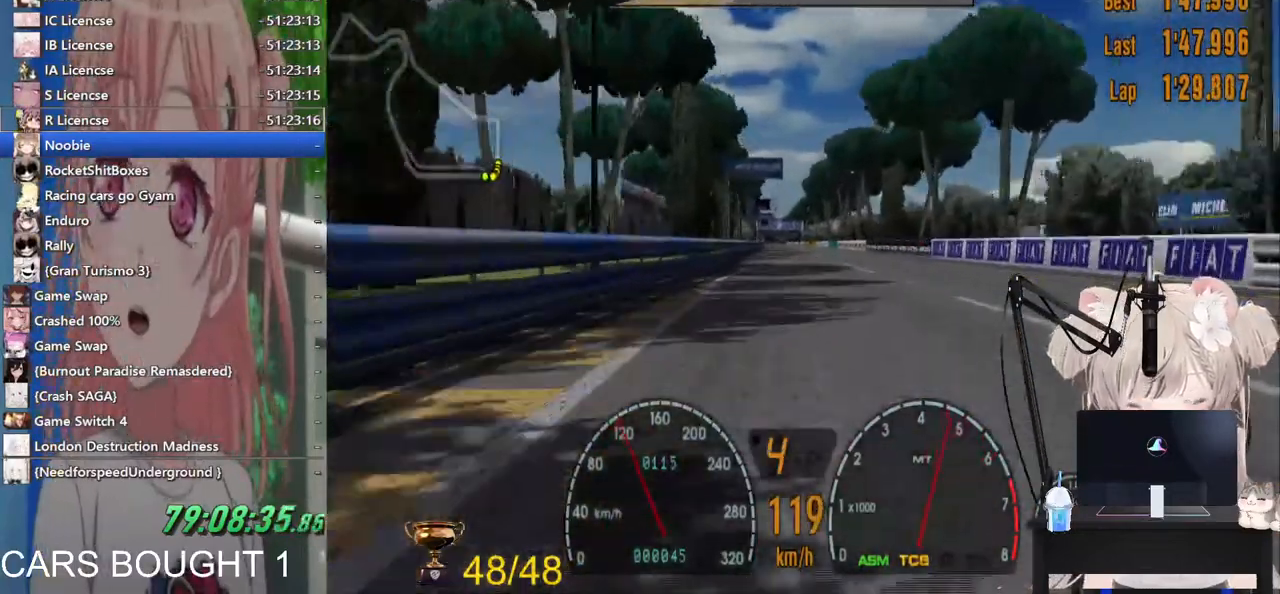
{"dt_ms": 500, "buttons": [], "left_stick": "center", "right_stick": "center", "events": []}
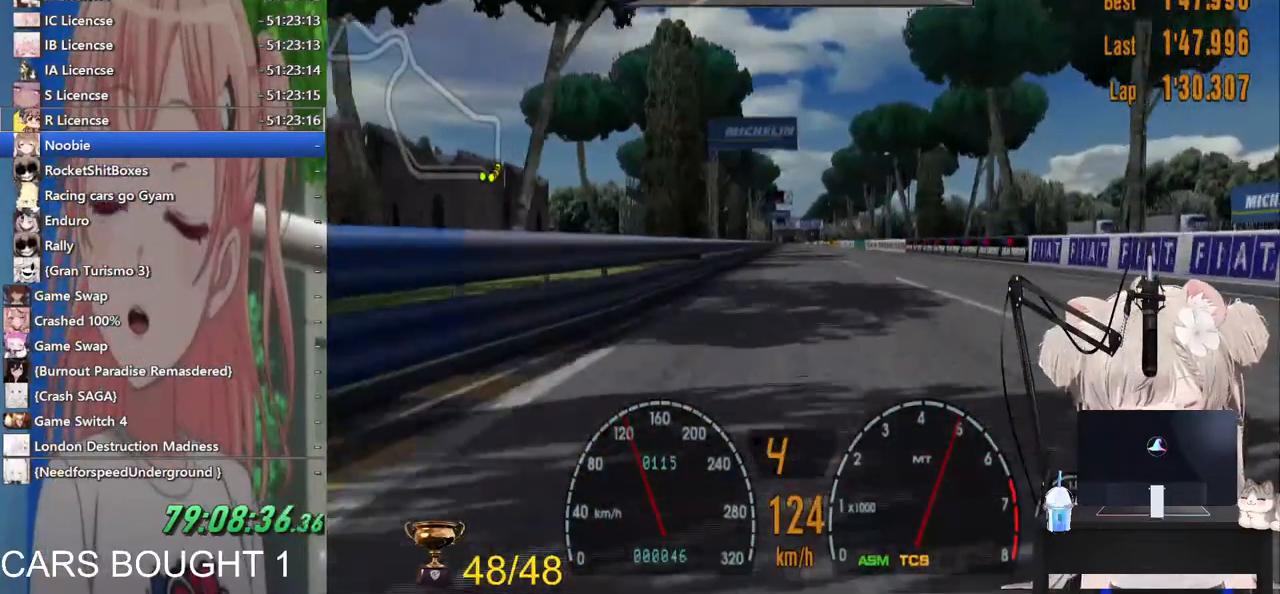
{"dt_ms": 500, "buttons": [], "left_stick": "center", "right_stick": "center", "events": []}
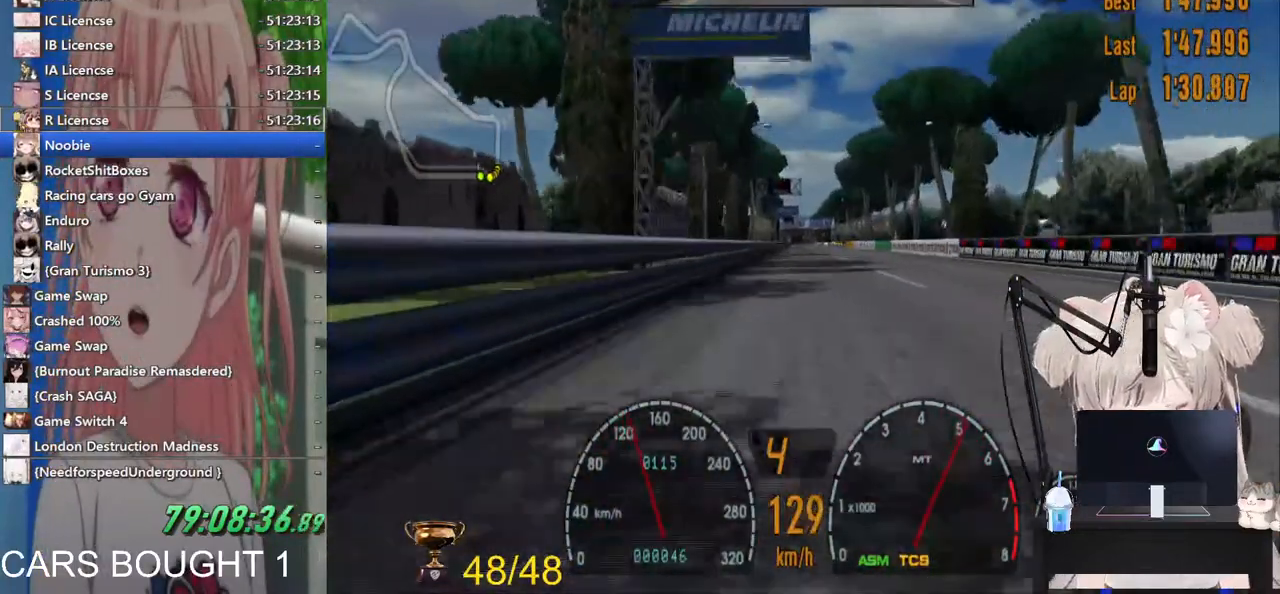
{"dt_ms": 500, "buttons": [], "left_stick": "center", "right_stick": "center", "events": []}
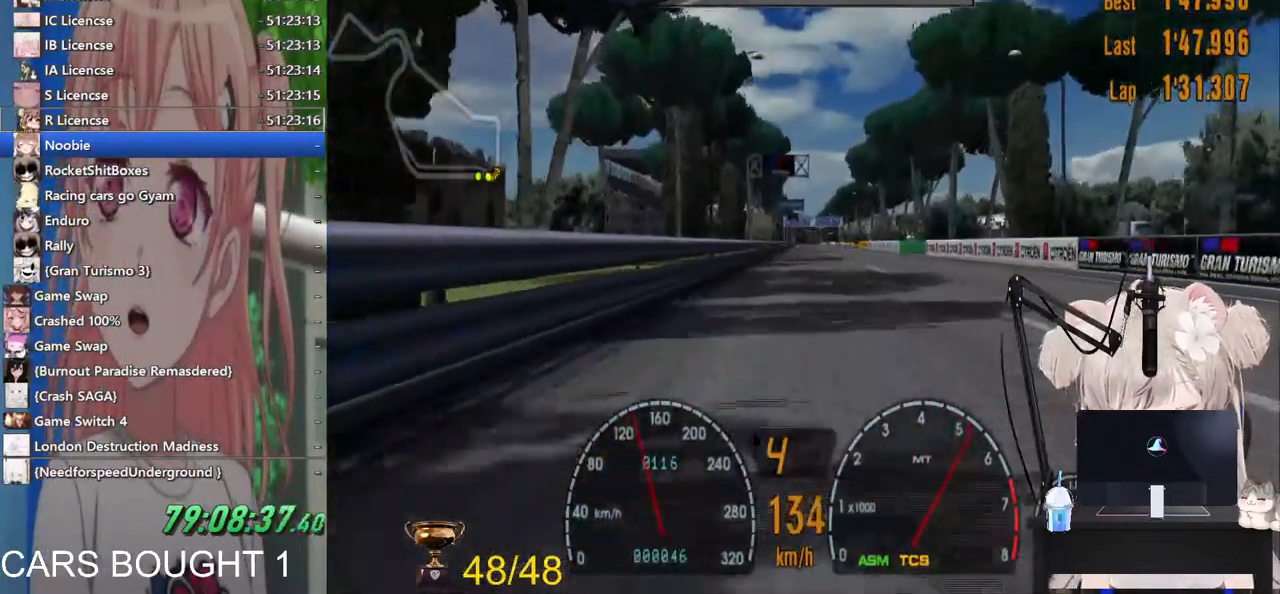
{"dt_ms": 500, "buttons": [], "left_stick": "center", "right_stick": "center", "events": []}
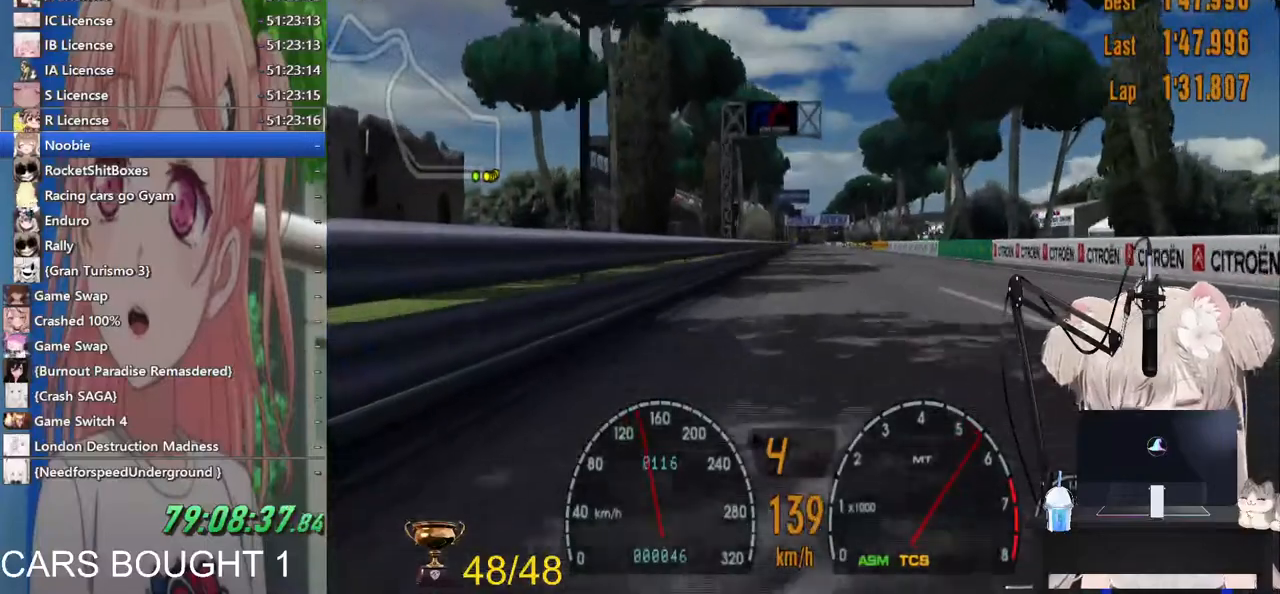
{"dt_ms": 500, "buttons": [], "left_stick": "center", "right_stick": "center", "events": [[317, "CROSS", "down"], [483, "CROSS", "up"]]}
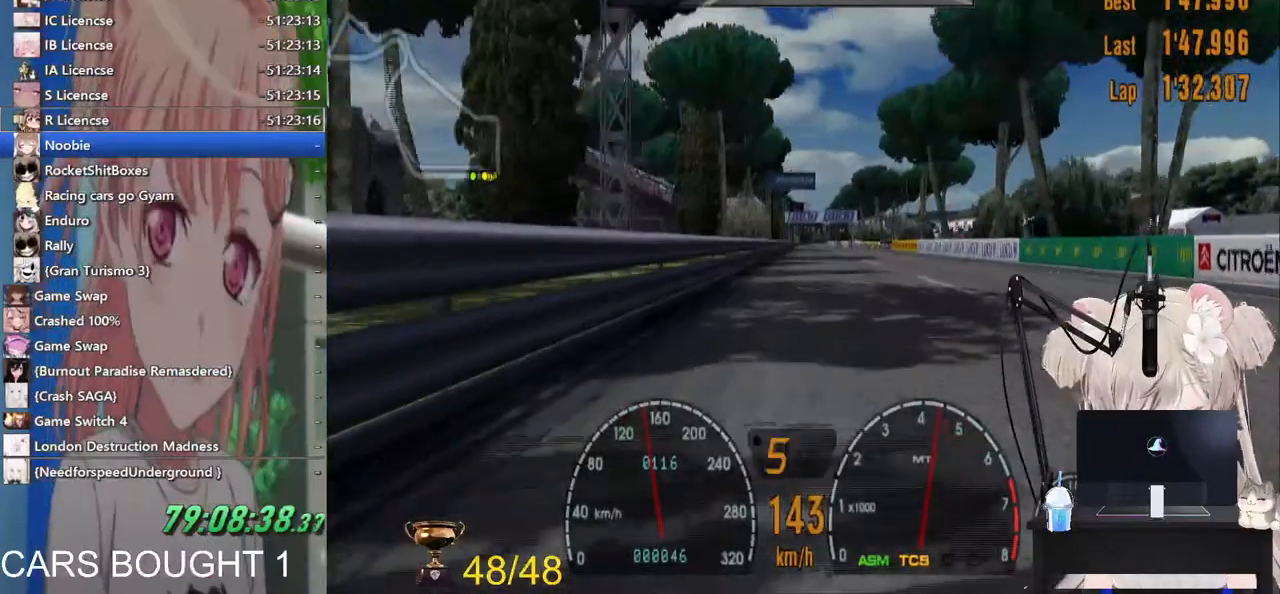
{"dt_ms": 500, "buttons": [], "left_stick": "center", "right_stick": "center", "events": []}